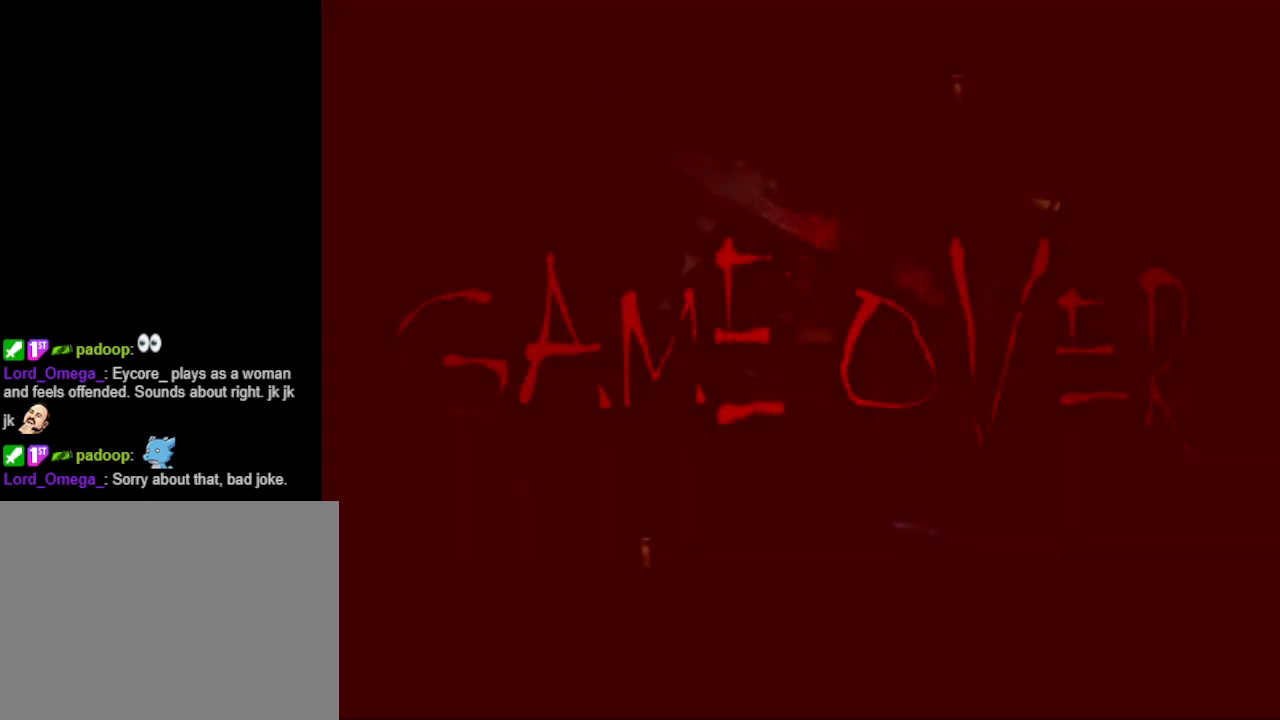
Gameplay with a controller (PlayStation layout); each line is a JSON object with the inputs held at the frame after it. "events" lists button and stick changes between this image and that frame as [ms after this image, input, new state], when the widget could be followed in between. Not read: L2 R2 left_stick right_stick.
{"buttons": [], "events": [[167, "CROSS", "down"], [267, "CROSS", "up"]]}
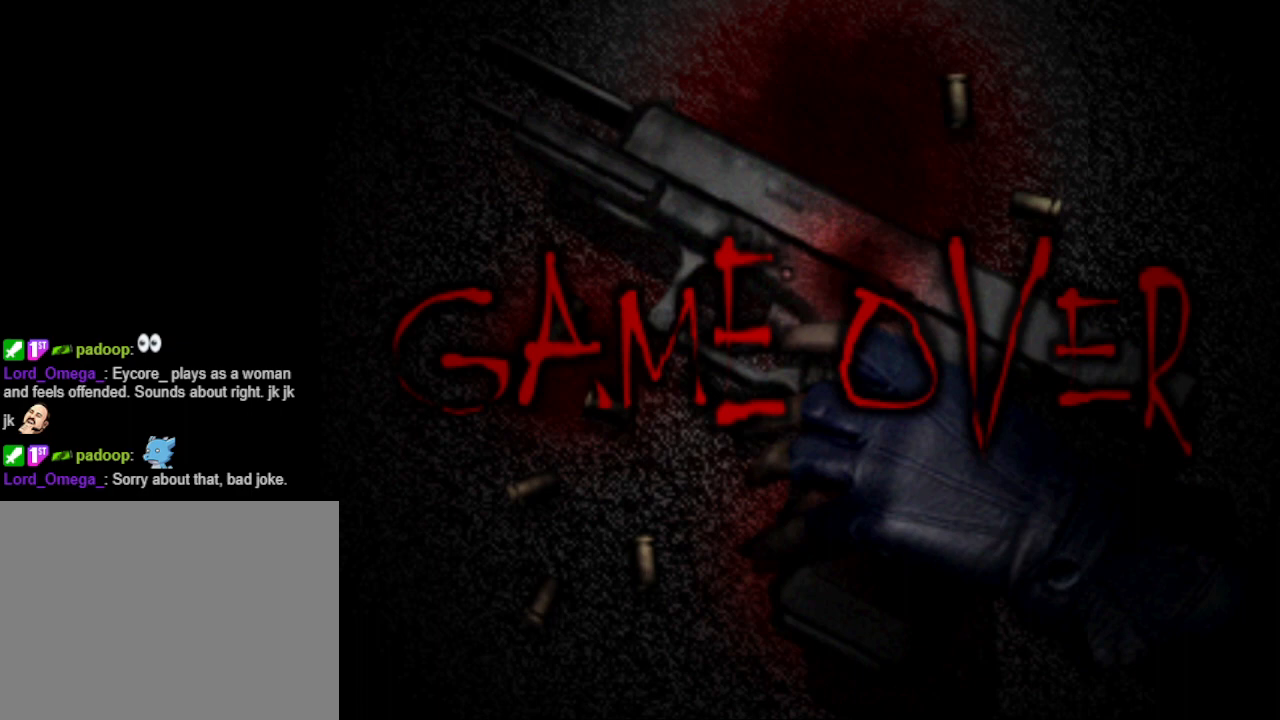
{"buttons": [], "events": [[67, "CROSS", "down"], [200, "CROSS", "up"]]}
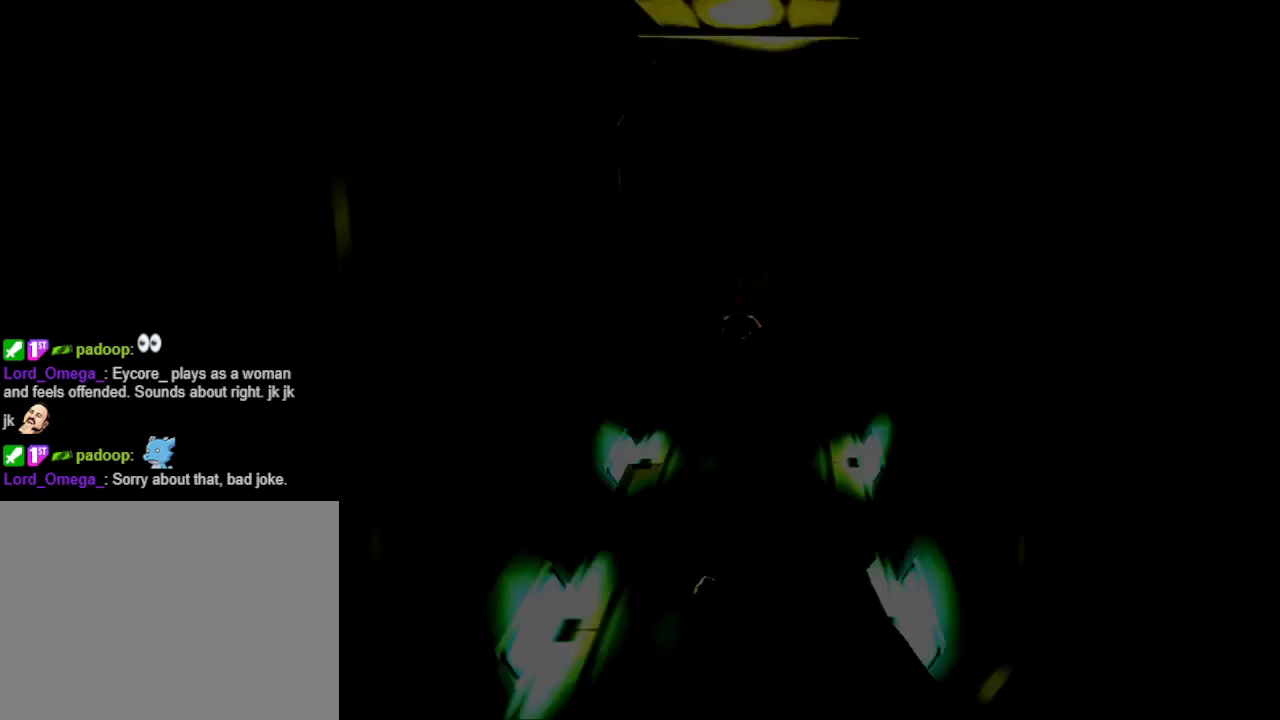
{"buttons": ["CIRCLE", "DPAD_UP"], "events": [[400, "DPAD_UP", "down"], [433, "CIRCLE", "down"]]}
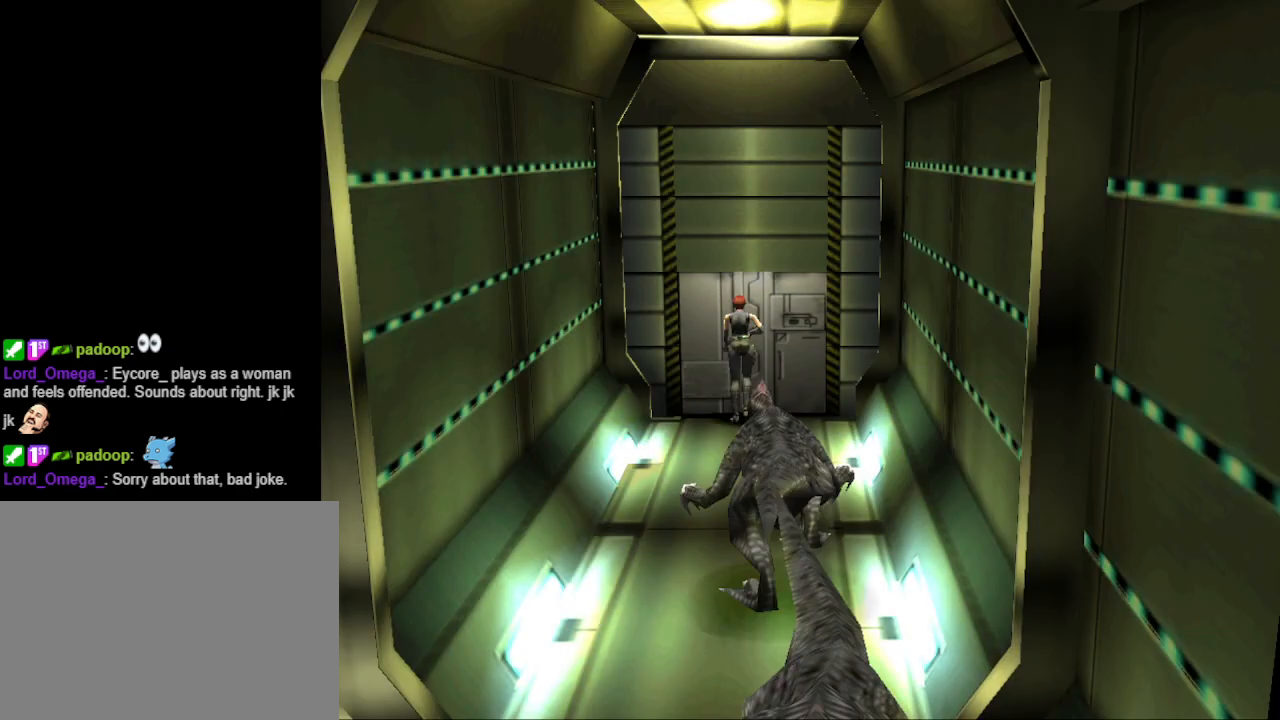
{"buttons": [], "events": [[33, "DPAD_LEFT", "down"], [100, "DPAD_LEFT", "up"], [133, "CIRCLE", "up"], [267, "DPAD_UP", "up"], [367, "CROSS", "down"], [500, "CROSS", "up"]]}